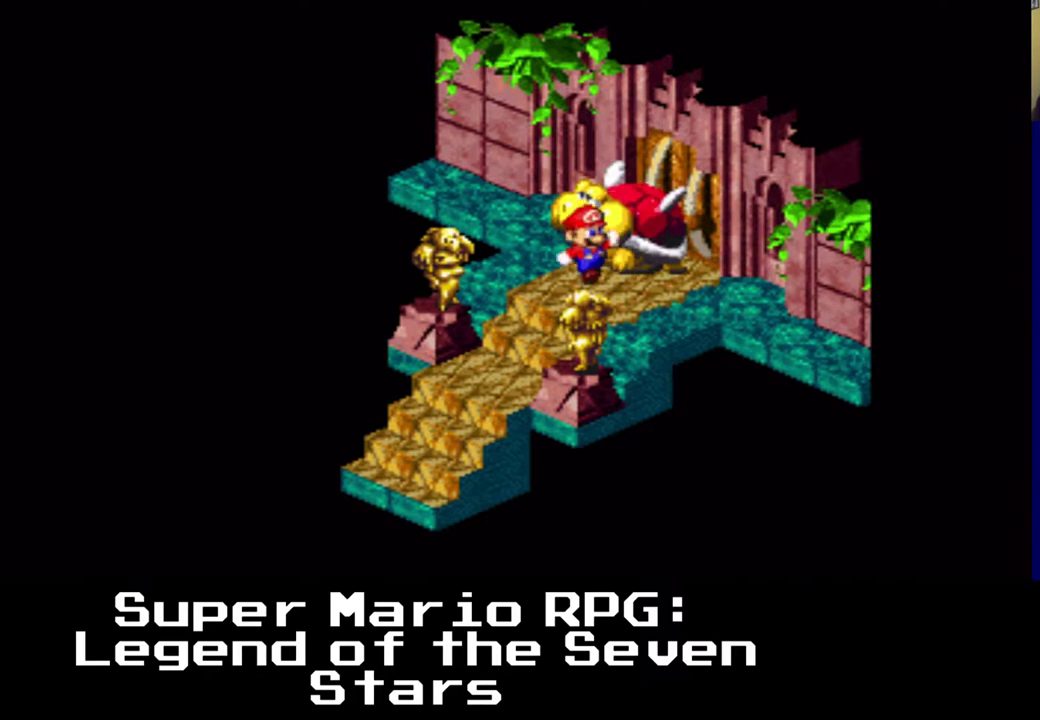
Gameplay with a controller (Xbox layout); each line is a JSON object with the inputs held at the frame after it. "events" lists button and stick changes between this image and that frame as [ms after this image, input, new state], when the widget could be followed in between. Not read: L3 R3 right_stick.
{"buttons": ["A", "X", "DPAD_UP", "DPAD_RIGHT"], "left_stick": "center", "events": [[50, "A", "up"], [200, "X", "down"], [250, "A", "down"], [250, "DPAD_RIGHT", "down"], [250, "DPAD_UP", "down"]]}
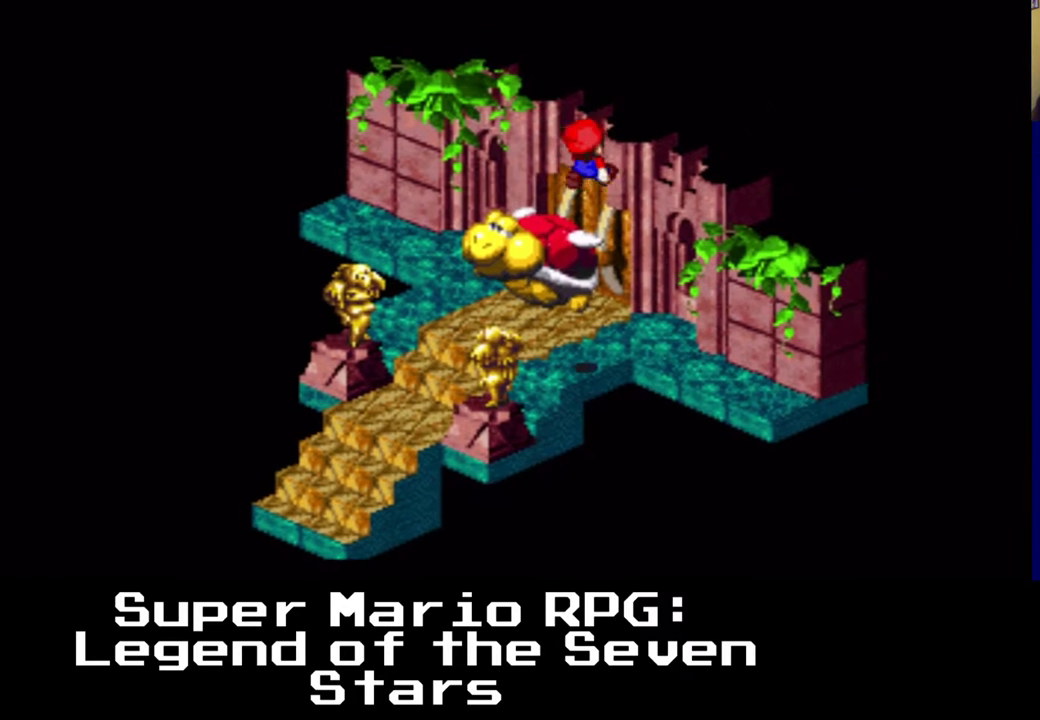
{"buttons": ["A", "X", "DPAD_DOWN"], "left_stick": "center", "events": [[167, "DPAD_UP", "up"], [200, "A", "up"], [317, "DPAD_DOWN", "down"], [350, "A", "down"], [500, "DPAD_RIGHT", "up"]]}
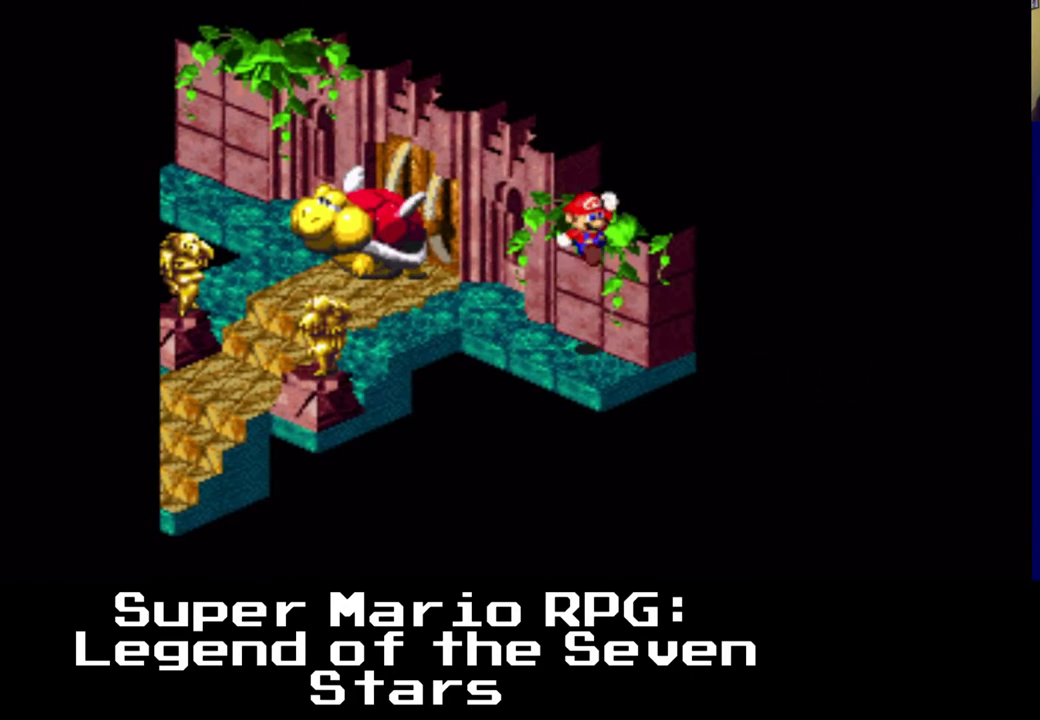
{"buttons": ["A", "X"], "left_stick": "center", "events": [[67, "DPAD_RIGHT", "down"], [217, "A", "up"], [300, "DPAD_DOWN", "up"], [333, "A", "down"], [350, "DPAD_RIGHT", "up"]]}
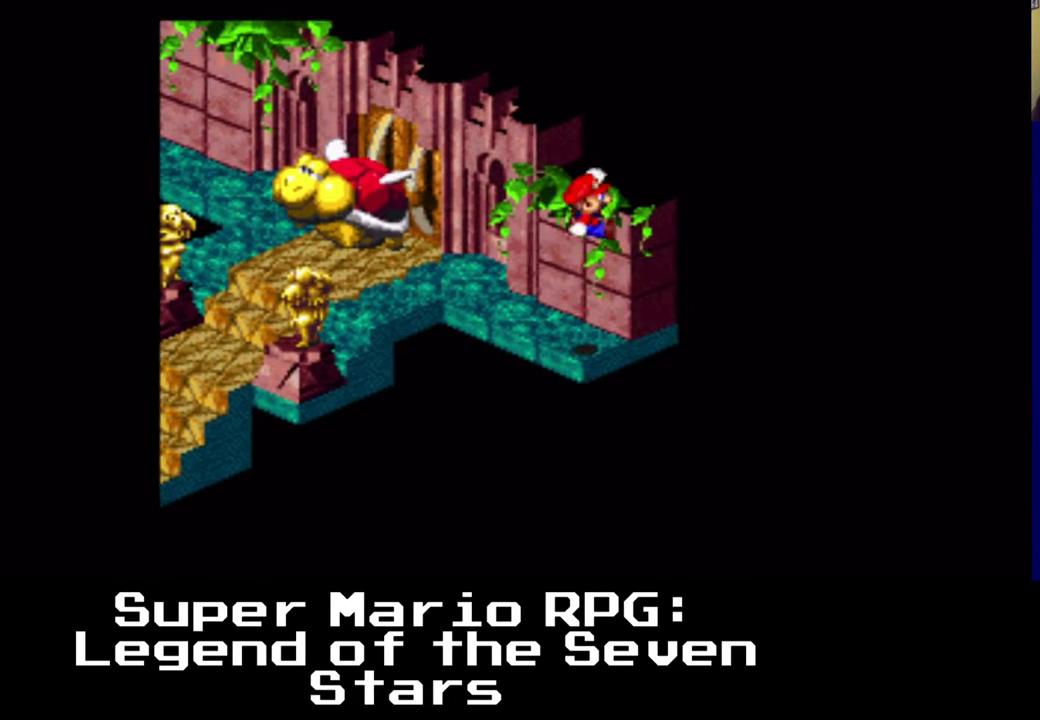
{"buttons": ["A", "X"], "left_stick": "center", "events": [[150, "DPAD_UP", "down"], [200, "DPAD_LEFT", "down"], [233, "A", "up"], [367, "A", "down"], [400, "DPAD_LEFT", "up"], [467, "DPAD_UP", "up"]]}
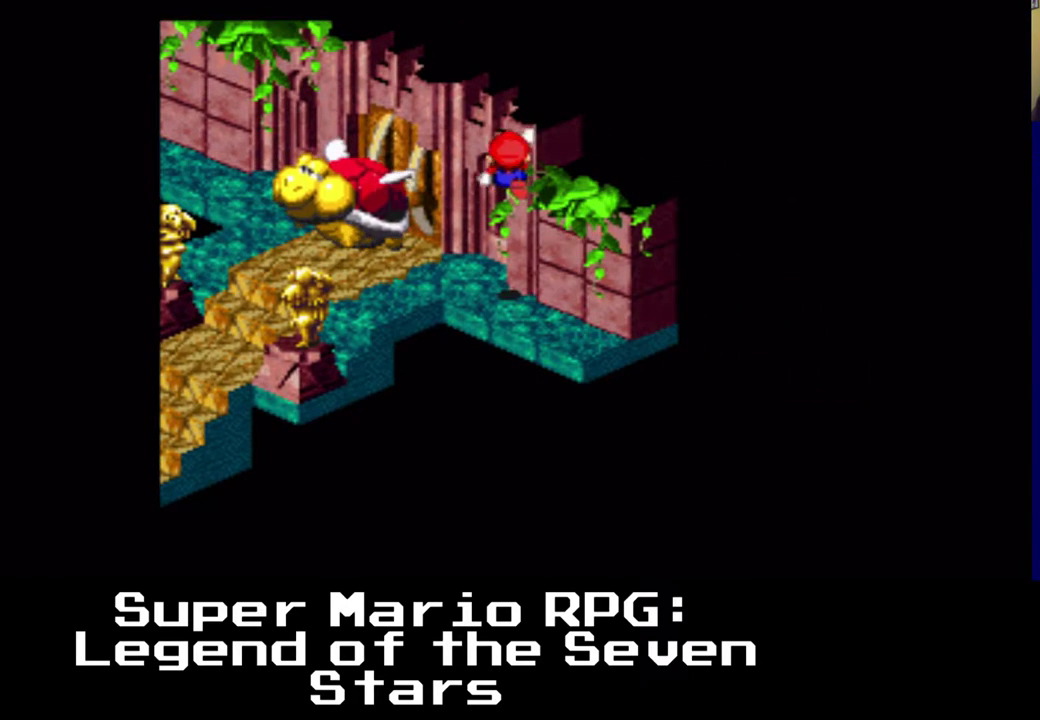
{"buttons": ["X", "DPAD_DOWN", "DPAD_LEFT"], "left_stick": "center", "events": [[33, "DPAD_LEFT", "down"], [167, "A", "up"], [233, "DPAD_LEFT", "up"], [367, "DPAD_LEFT", "down"], [483, "DPAD_DOWN", "down"]]}
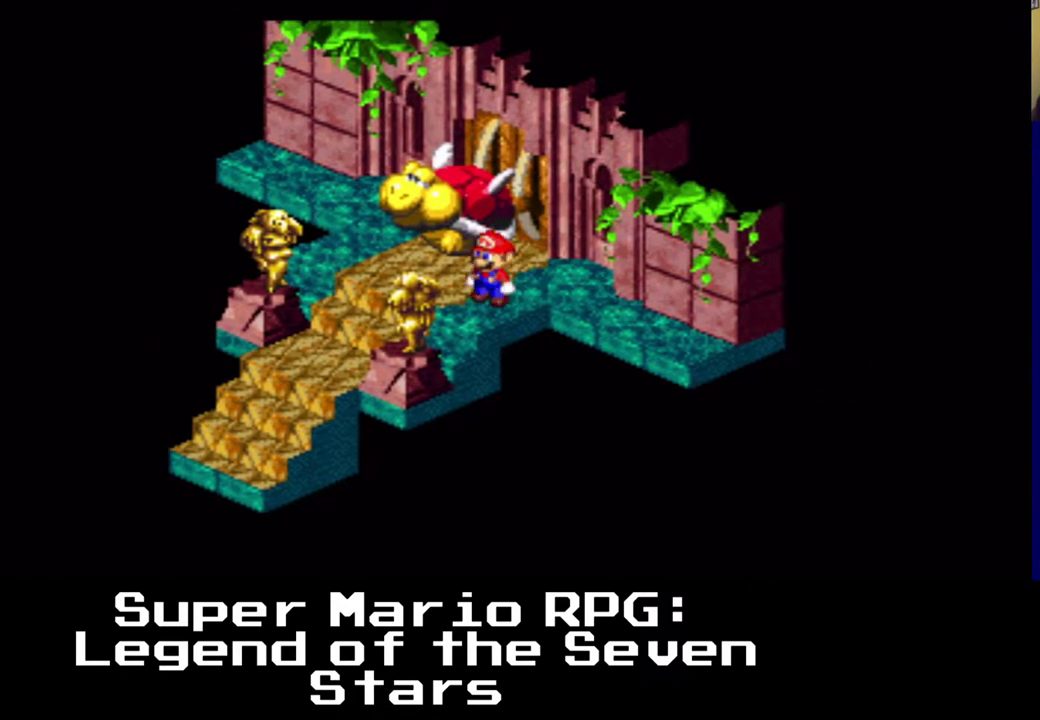
{"buttons": ["X", "DPAD_UP", "DPAD_LEFT"], "left_stick": "center", "events": [[50, "A", "down"], [217, "DPAD_DOWN", "up"], [333, "A", "up"], [400, "DPAD_UP", "down"]]}
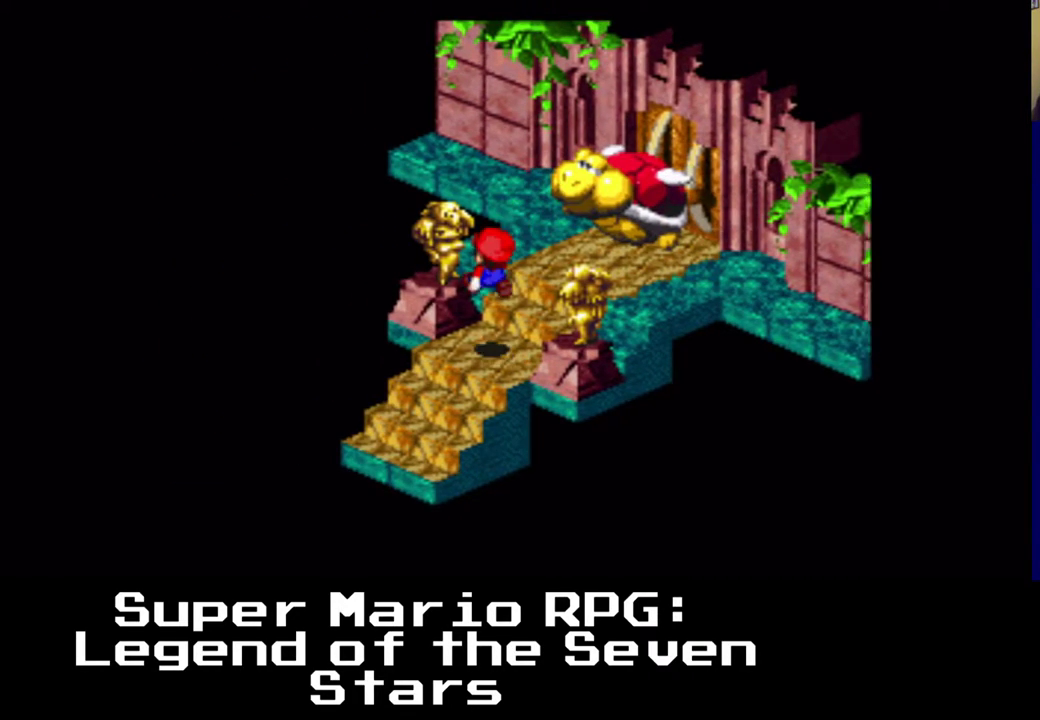
{"buttons": ["A", "X", "DPAD_UP", "DPAD_LEFT"], "left_stick": "center", "events": [[50, "A", "down"], [100, "DPAD_LEFT", "up"], [350, "DPAD_LEFT", "down"], [367, "A", "up"], [483, "A", "down"]]}
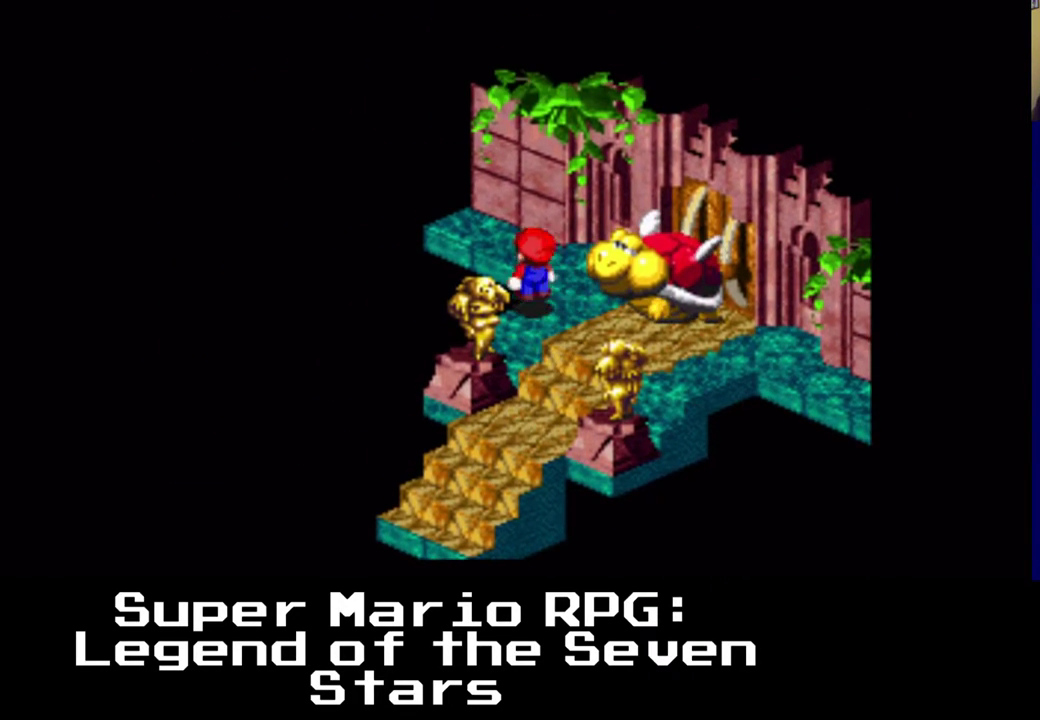
{"buttons": ["A", "X", "DPAD_UP"], "left_stick": "center", "events": [[217, "DPAD_LEFT", "up"], [317, "A", "up"], [450, "A", "down"]]}
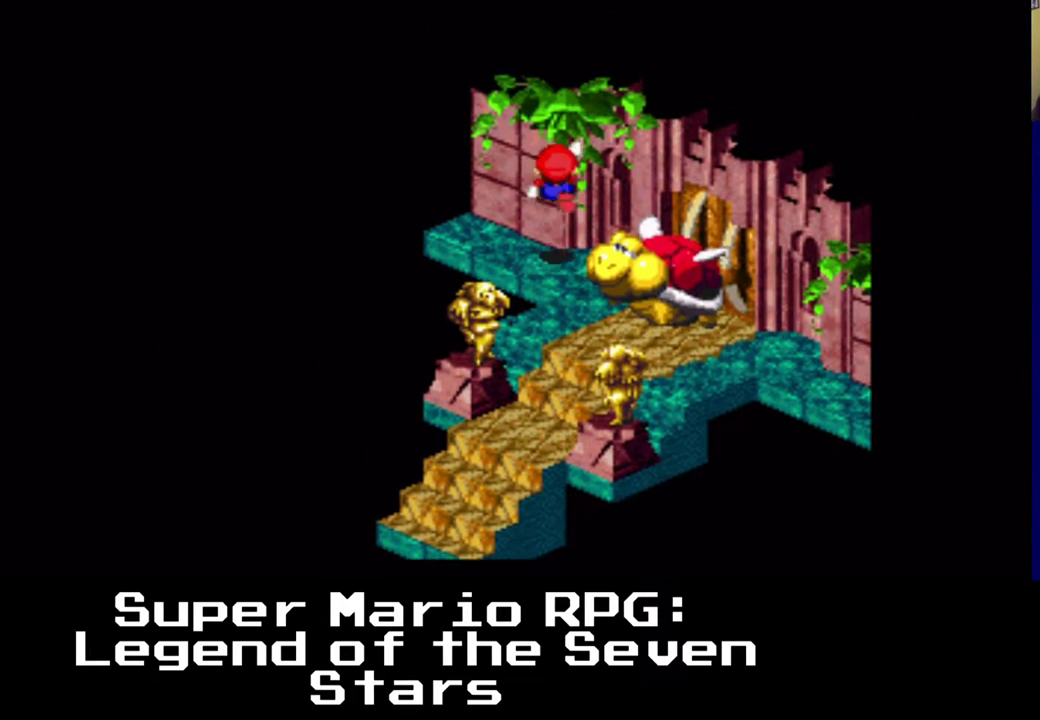
{"buttons": ["A", "X", "DPAD_UP", "DPAD_LEFT"], "left_stick": "center", "events": [[33, "DPAD_LEFT", "down"], [283, "A", "up"], [433, "A", "down"]]}
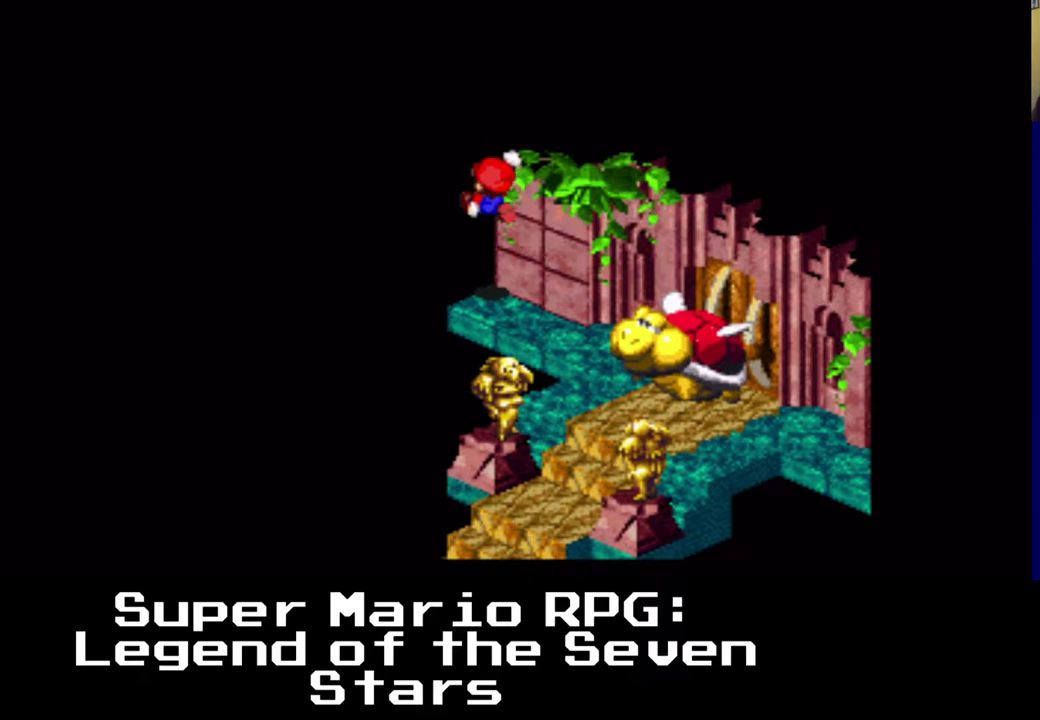
{"buttons": ["X"], "left_stick": "center", "events": [[183, "DPAD_LEFT", "up"], [183, "DPAD_RIGHT", "down"], [200, "DPAD_UP", "up"], [217, "DPAD_DOWN", "down"], [350, "A", "up"], [400, "DPAD_RIGHT", "up"], [467, "DPAD_DOWN", "up"]]}
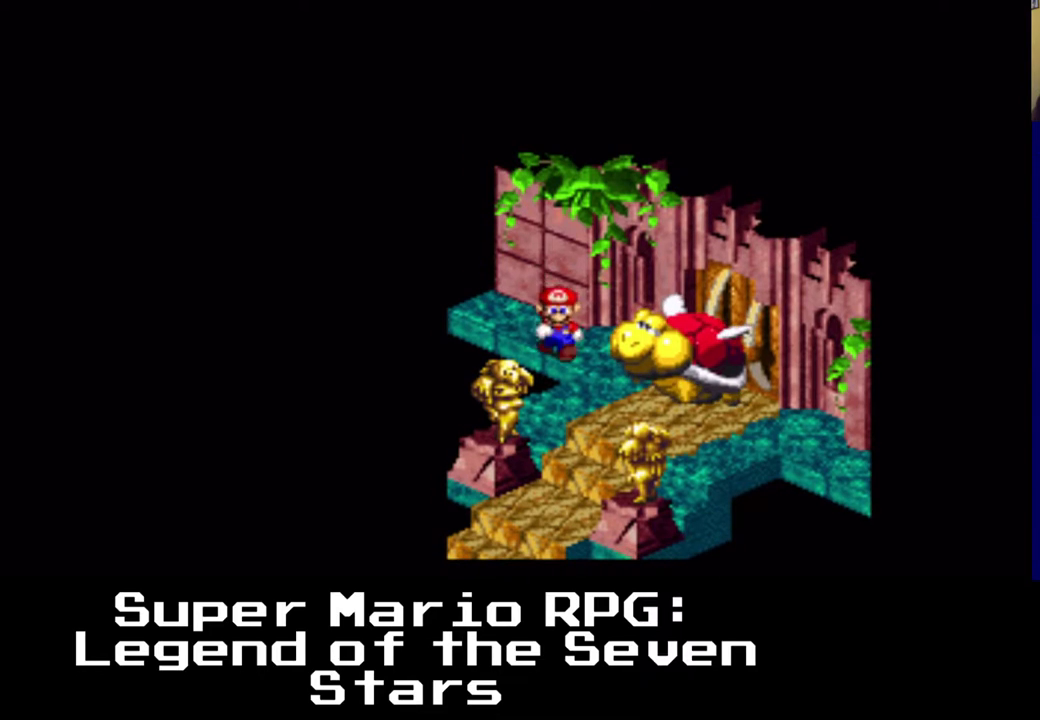
{"buttons": ["X"], "left_stick": "center", "events": [[17, "A", "down"], [417, "A", "up"]]}
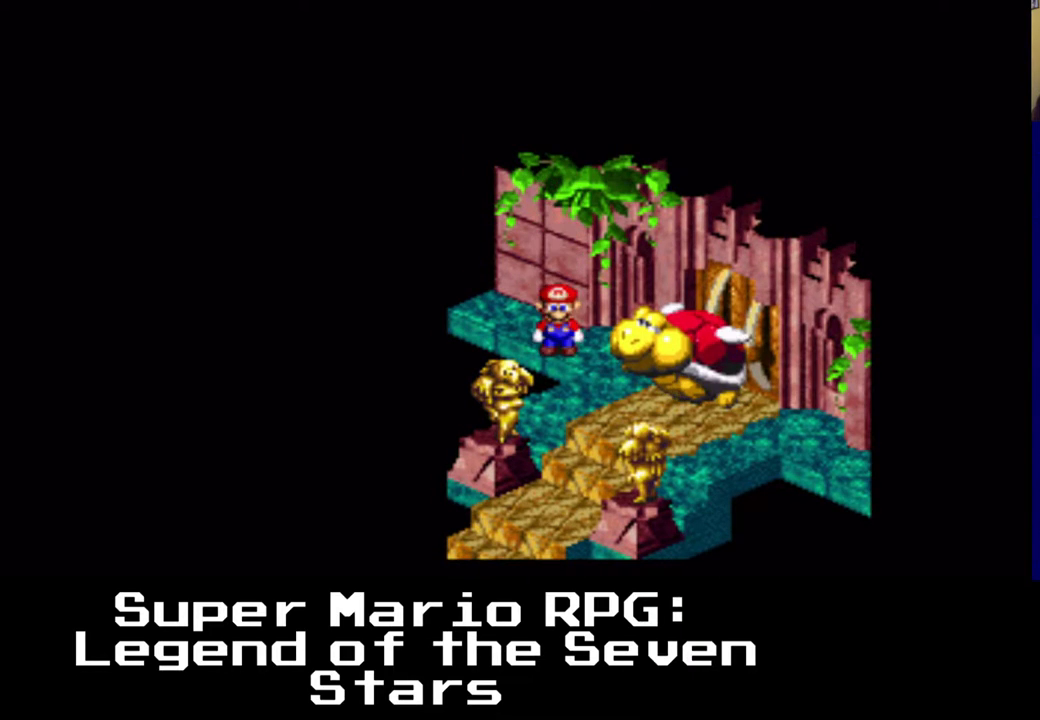
{"buttons": ["A", "X", "DPAD_DOWN", "DPAD_RIGHT"], "left_stick": "center", "events": [[67, "DPAD_DOWN", "down"], [67, "DPAD_RIGHT", "down"], [167, "A", "down"]]}
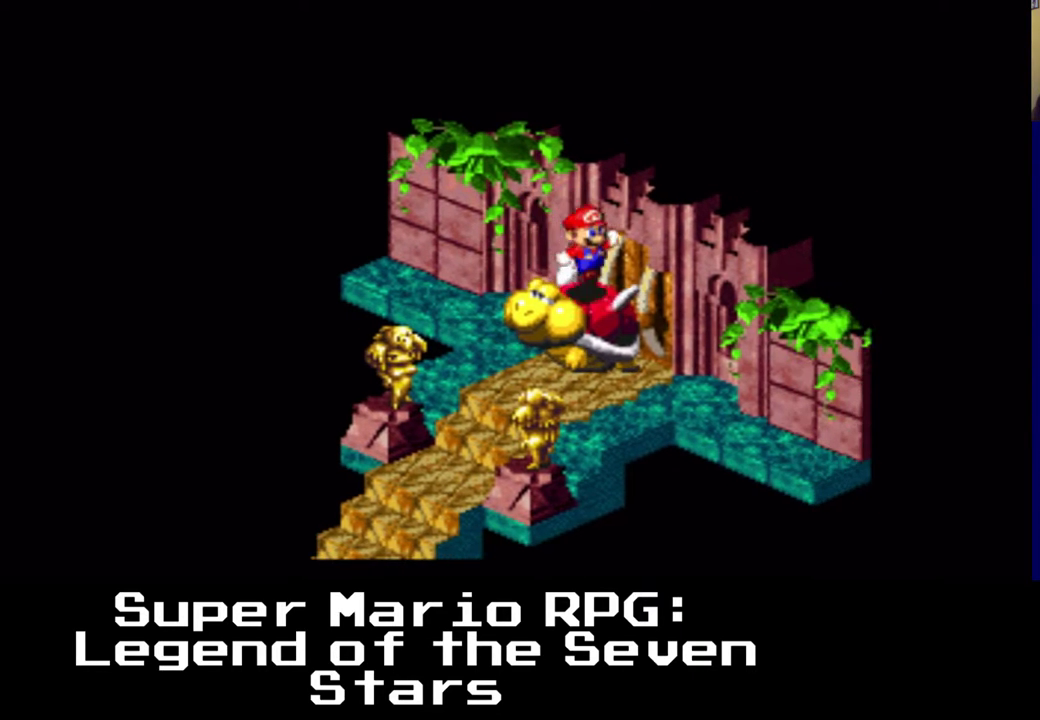
{"buttons": [], "left_stick": "center", "events": [[117, "DPAD_DOWN", "up"], [133, "A", "up"], [133, "DPAD_RIGHT", "up"], [217, "X", "up"]]}
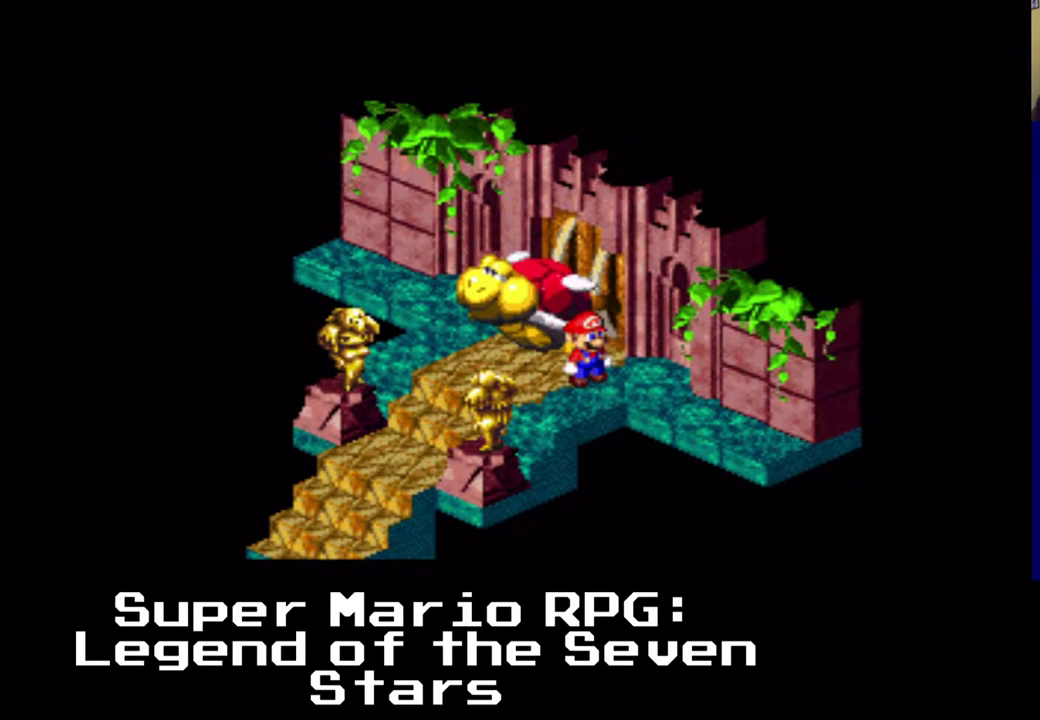
{"buttons": ["A", "X"], "left_stick": "center", "events": [[83, "X", "down"], [100, "A", "down"], [317, "DPAD_LEFT", "down"], [317, "DPAD_UP", "down"], [500, "DPAD_LEFT", "up"], [500, "DPAD_UP", "up"]]}
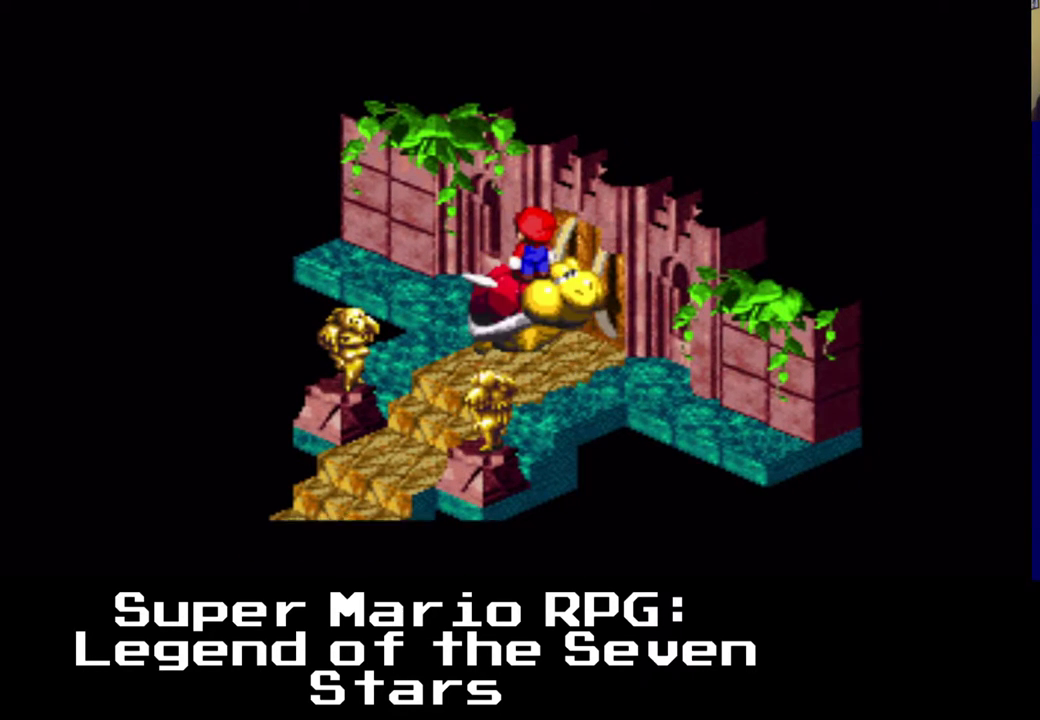
{"buttons": [], "left_stick": "center", "events": [[17, "A", "up"], [17, "X", "up"]]}
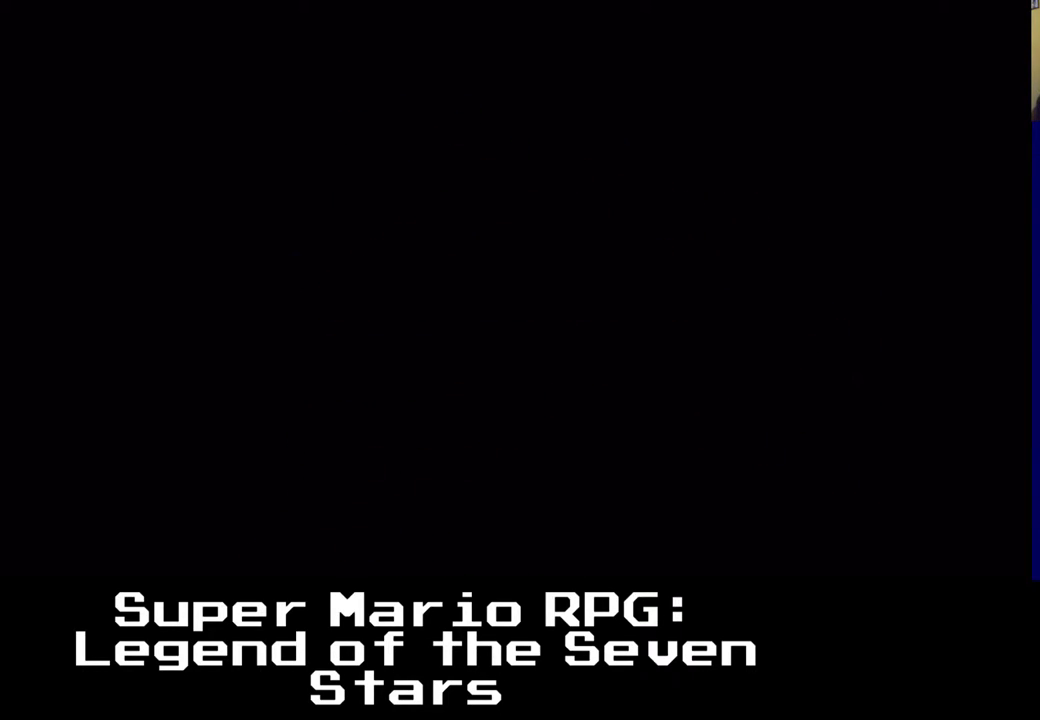
{"buttons": [], "left_stick": "center", "events": []}
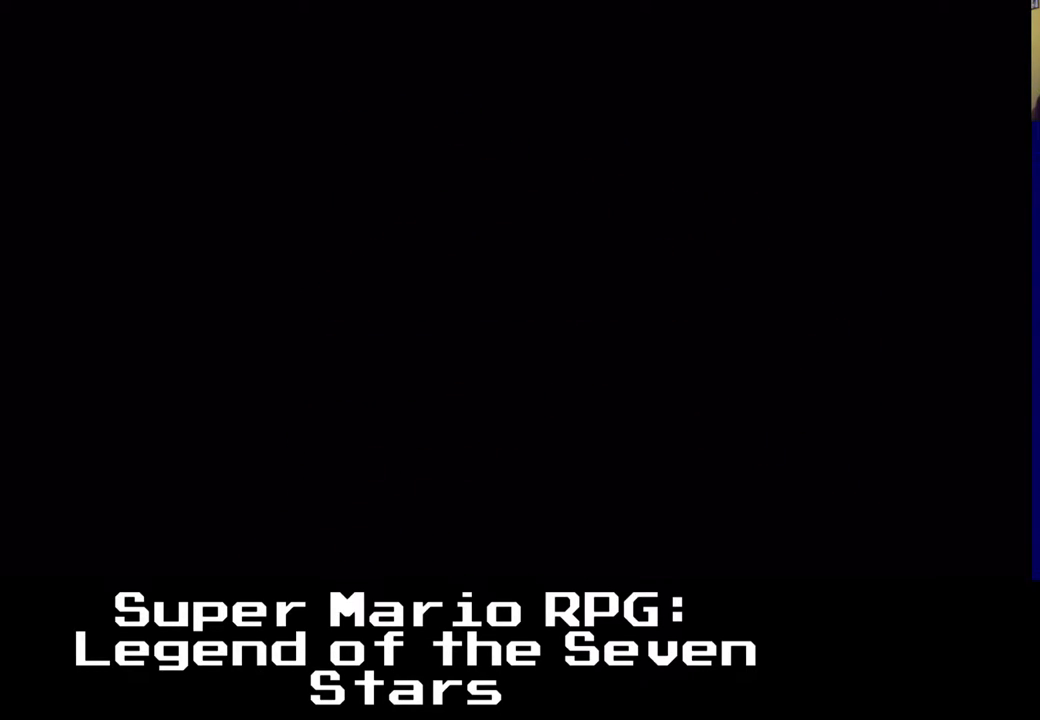
{"buttons": [], "left_stick": "center", "events": []}
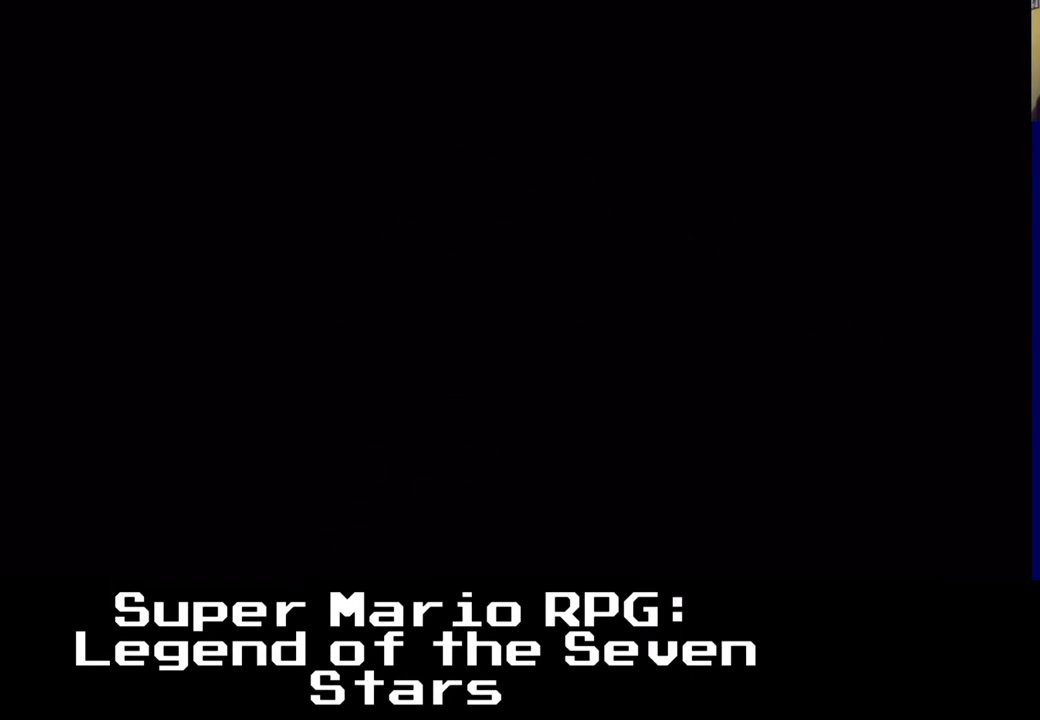
{"buttons": [], "left_stick": "center", "events": []}
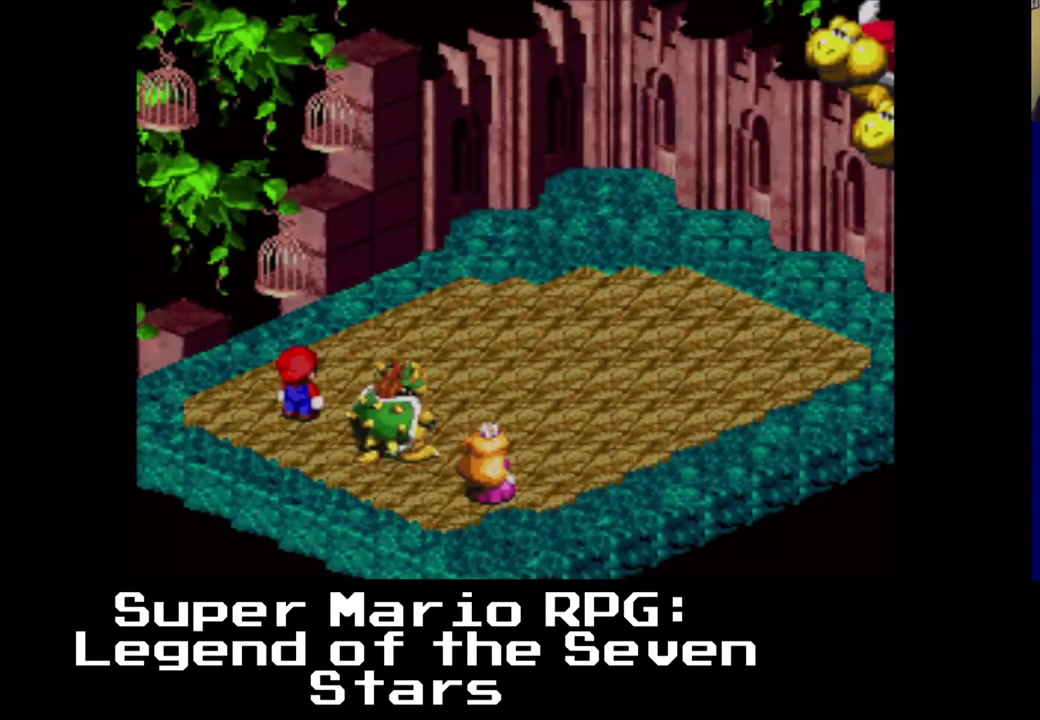
{"buttons": [], "left_stick": "center", "events": []}
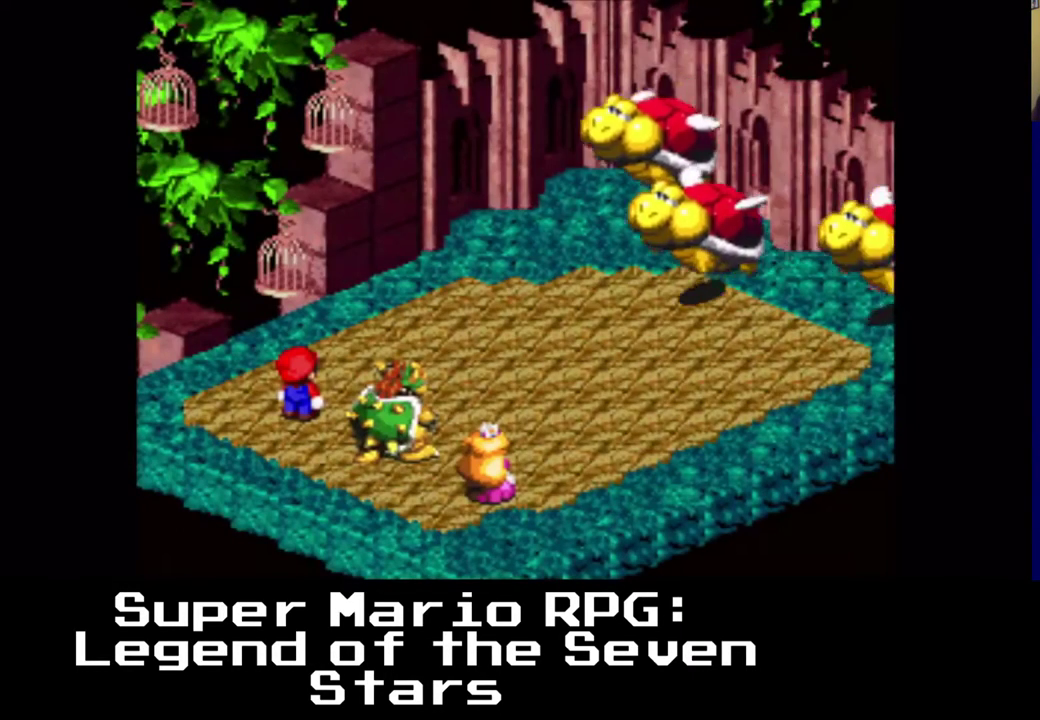
{"buttons": [], "left_stick": "center", "events": []}
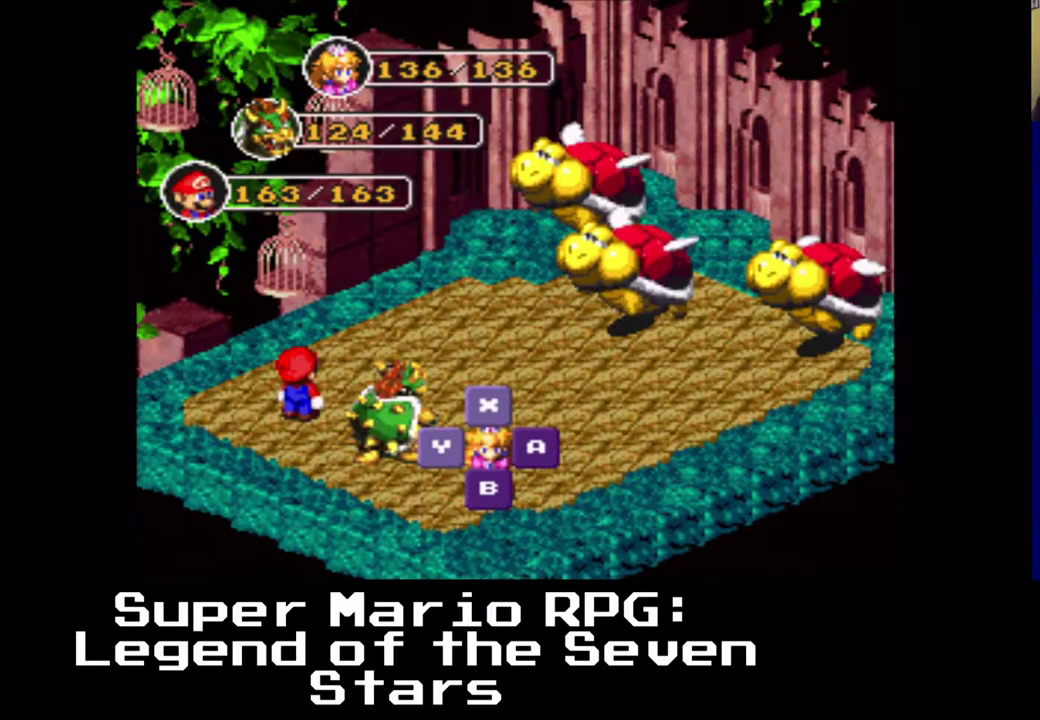
{"buttons": [], "left_stick": "center", "events": []}
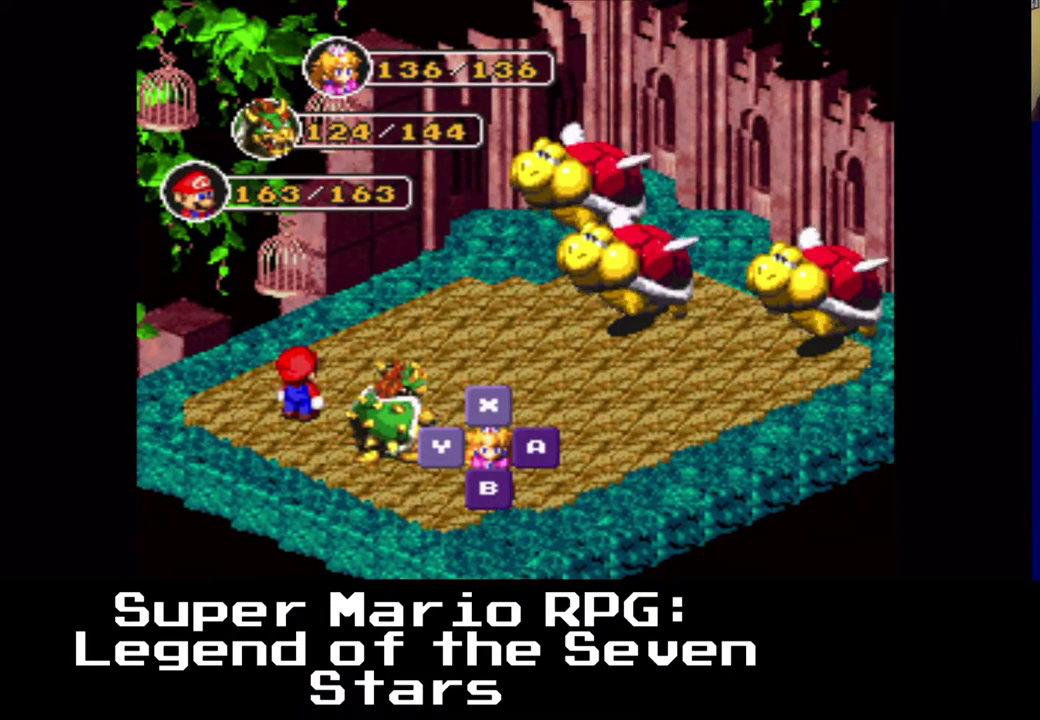
{"buttons": ["B"], "left_stick": "center", "events": [[400, "B", "down"]]}
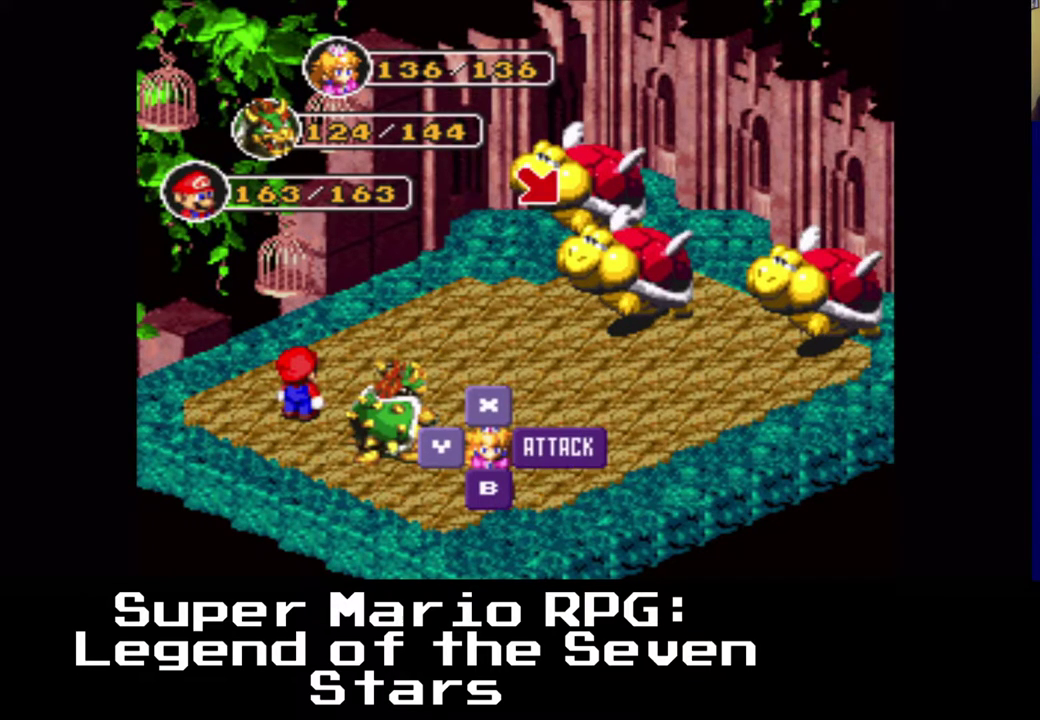
{"buttons": ["B"], "left_stick": "center", "events": [[33, "B", "up"], [483, "B", "down"]]}
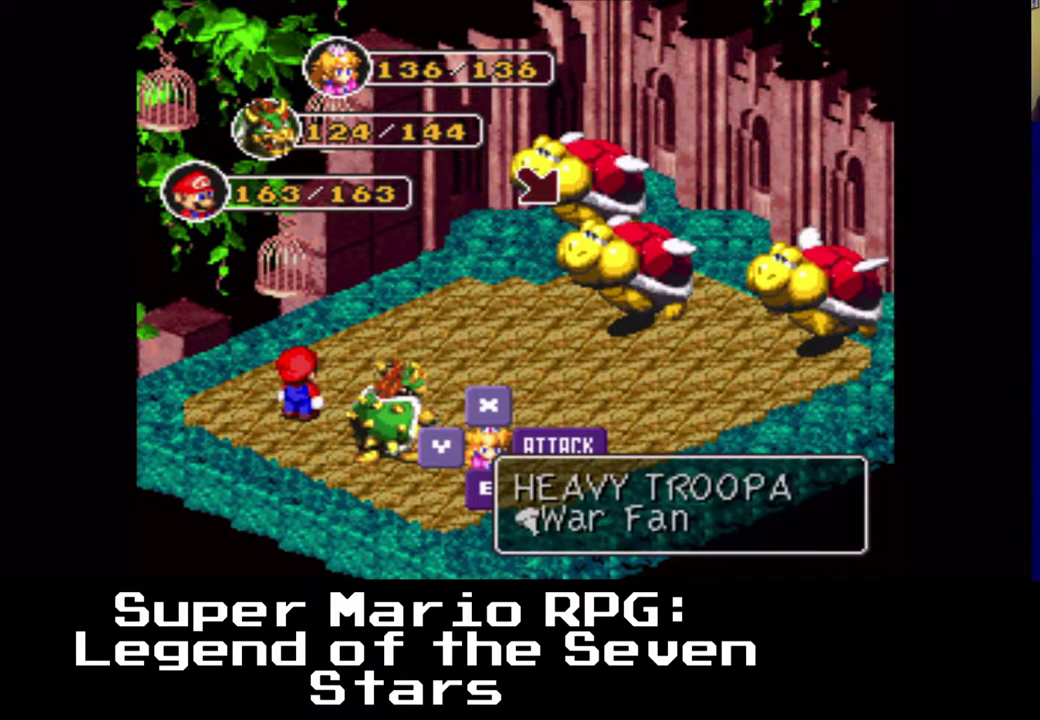
{"buttons": [], "left_stick": "center", "events": [[150, "B", "up"]]}
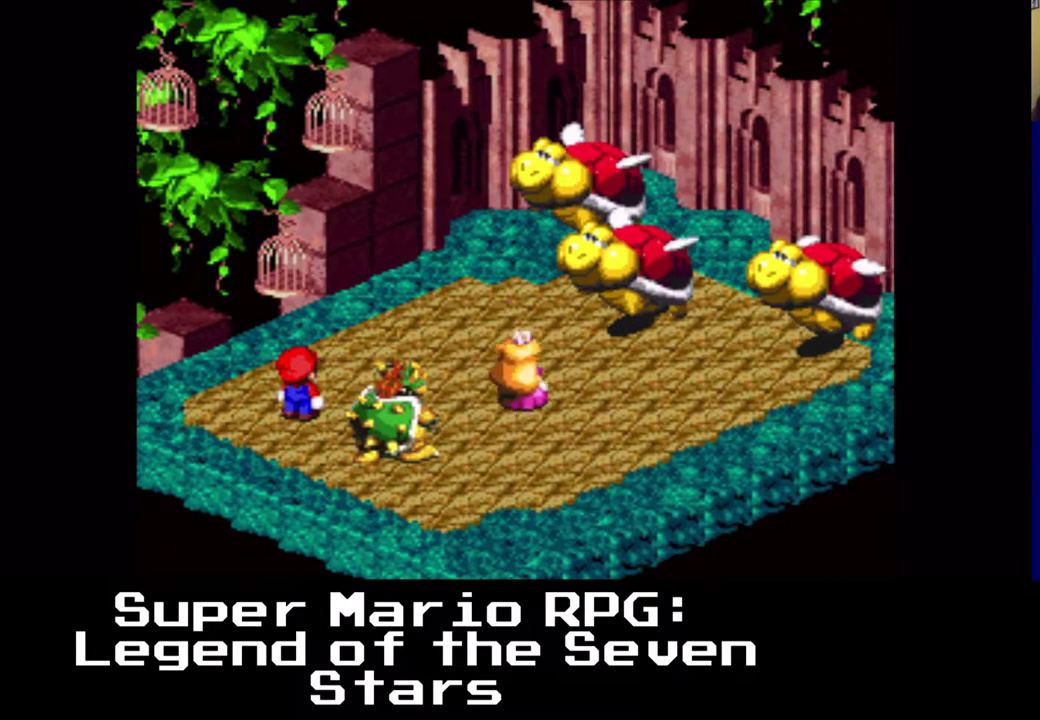
{"buttons": [], "left_stick": "center", "events": [[250, "B", "down"], [450, "B", "up"]]}
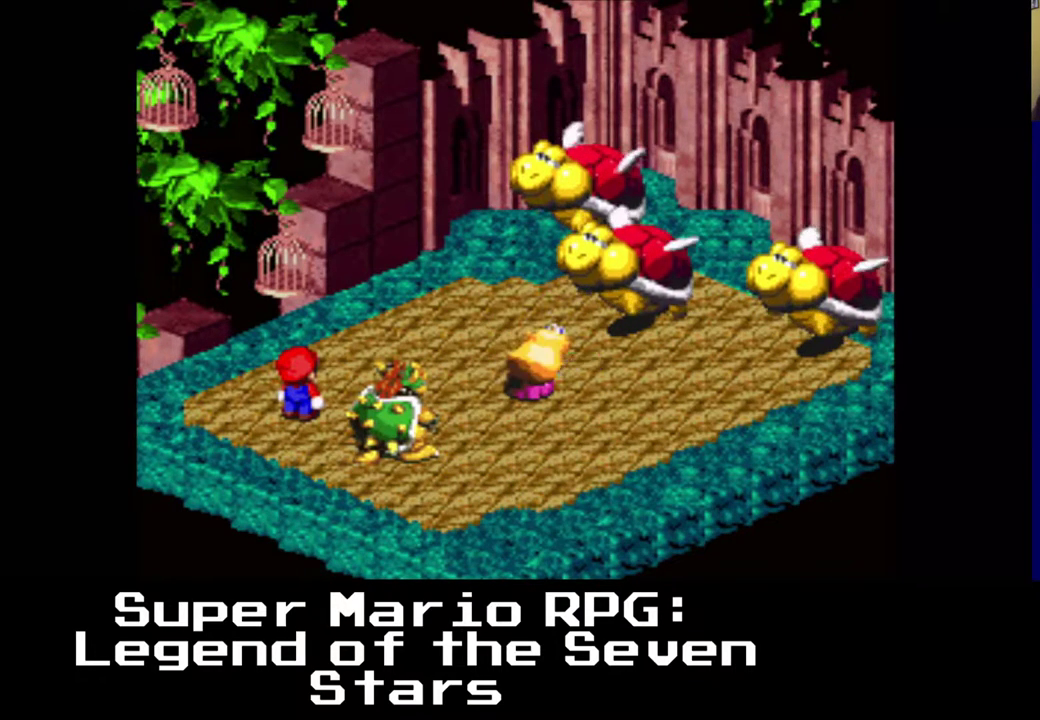
{"buttons": [], "left_stick": "center", "events": [[233, "B", "down"], [400, "B", "up"]]}
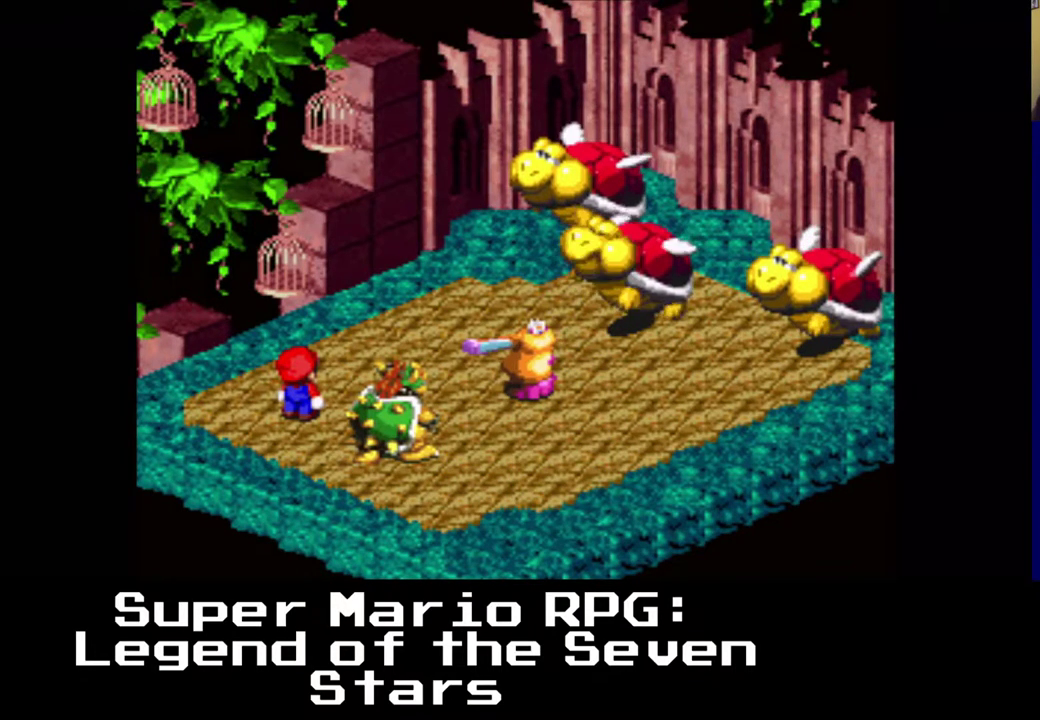
{"buttons": [], "left_stick": "center", "events": []}
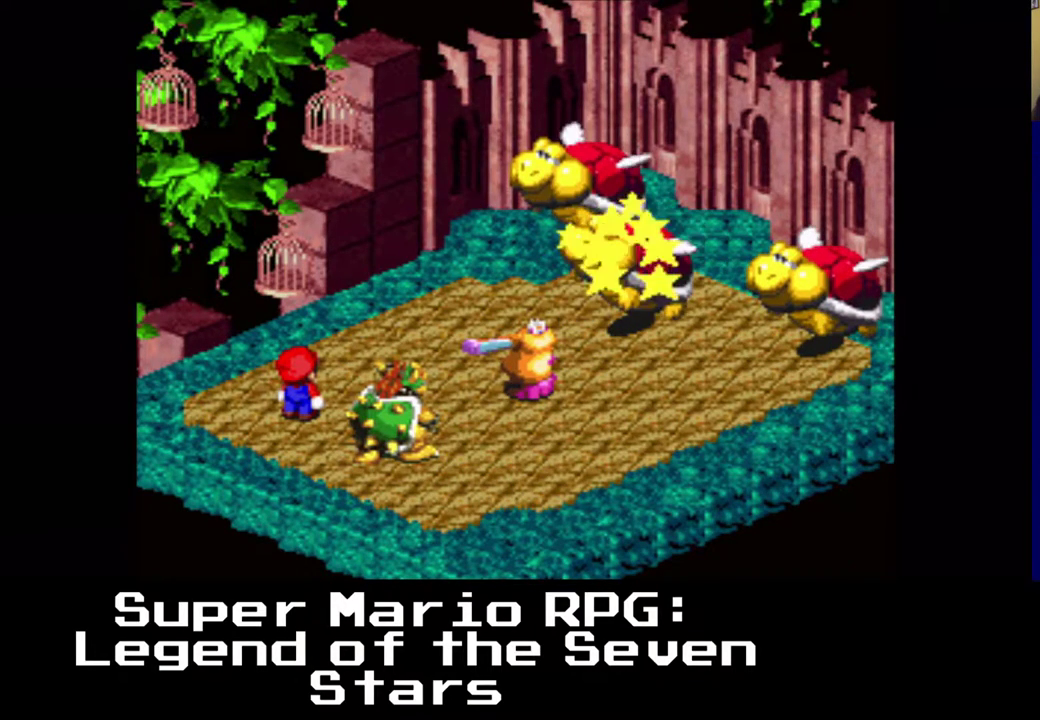
{"buttons": [], "left_stick": "center", "events": []}
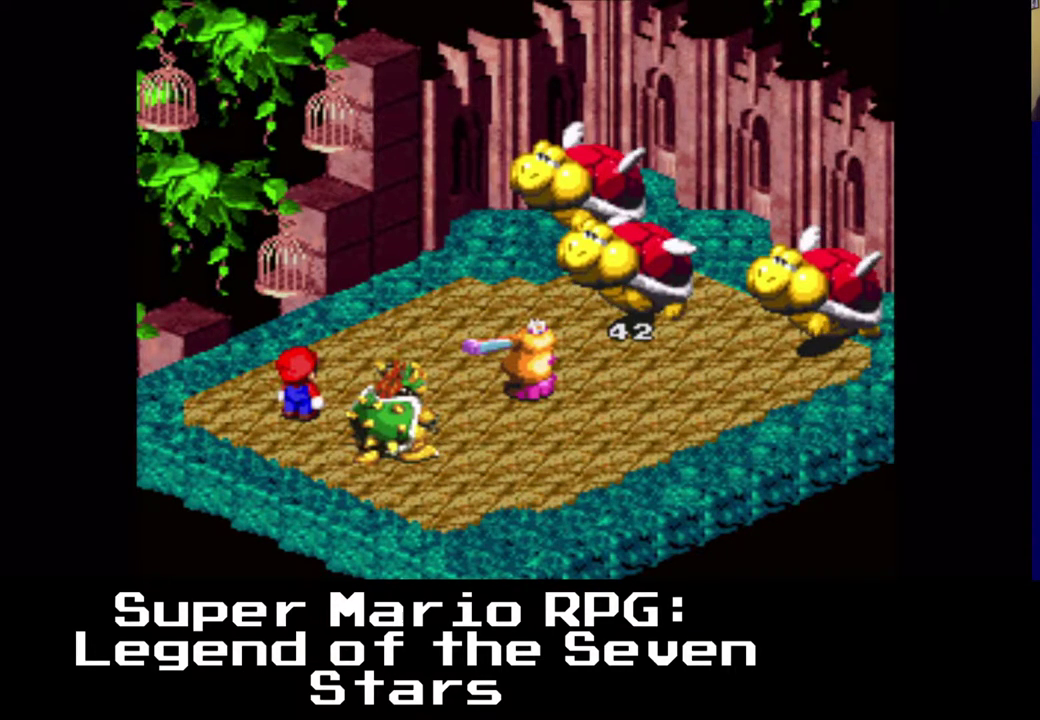
{"buttons": [], "left_stick": "center", "events": []}